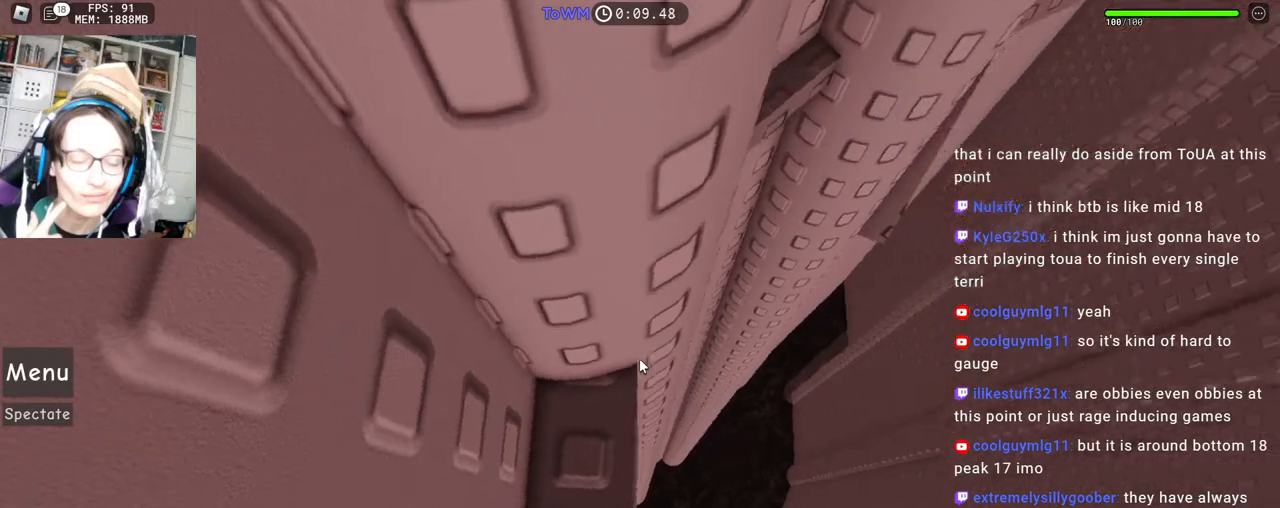
Gameplay with keyboard and mouse; each line is a JSON object with the keys and mouse buttons held at the frame after it. "events" lists presses ("down") and releases ("up") of "a", "ctrl", "d", "e", "q", "s", "shift", "space", "w", "mouse_left", "mouse_wheel", "mouse_right", "mouse_mb4" and "mouse_mb5" between this image and that frame as [ms after this image, input, new state], when the widget could be followed in between. "mouse_left", "mouse_wheel", "mouse_right", "mouse_mb4", "mouse_mb5" = the "left", "wheel", "right", "mb4", "mb5" buttons of the "mouse" list. No other keys are recorded. Fast repeated clicks can show as one long hold. "wheel" means that the mouse wheel is clicked or scrolled. Mouse movement is not recorded.
{"keys": [], "mouse": ["right"], "events": [[117, "w", "down"], [167, "w", "up"], [367, "w", "down"], [400, "w", "up"]]}
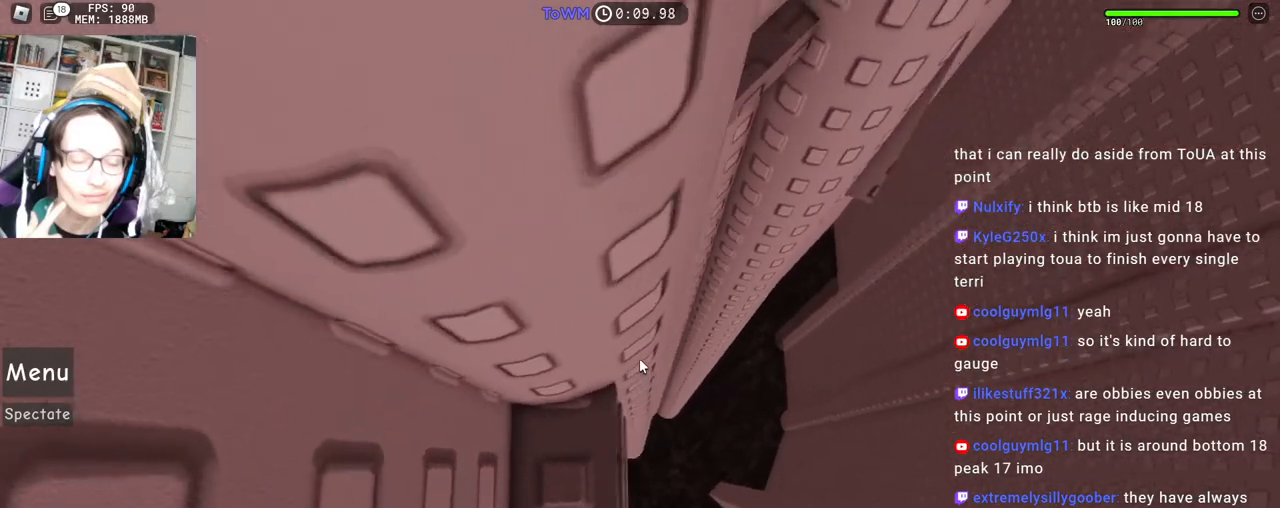
{"keys": [], "mouse": ["right"], "events": []}
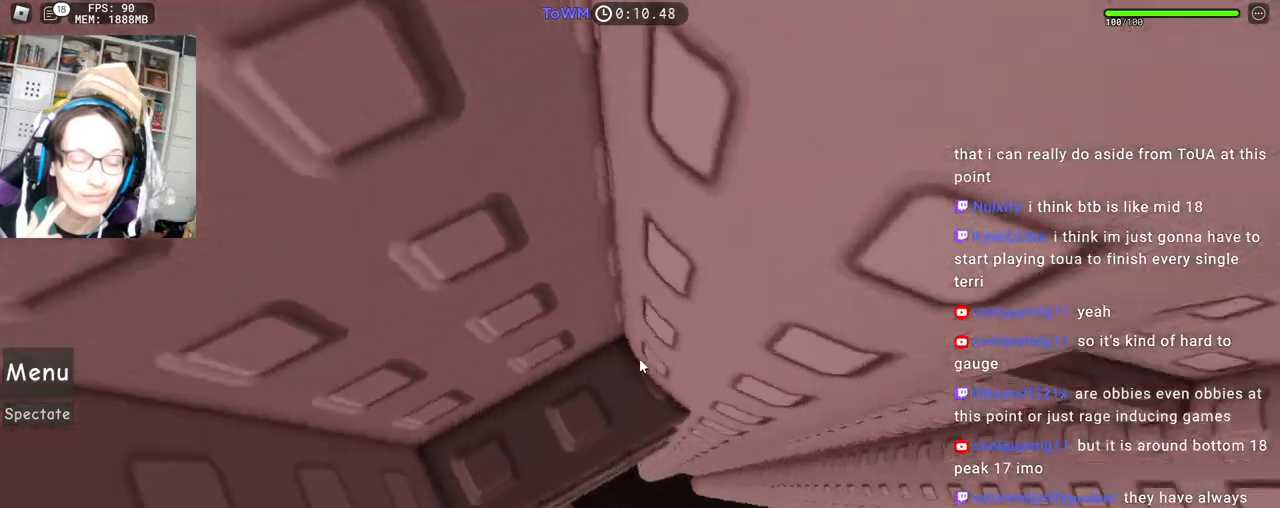
{"keys": ["d"], "mouse": ["right"], "events": [[350, "d", "down"]]}
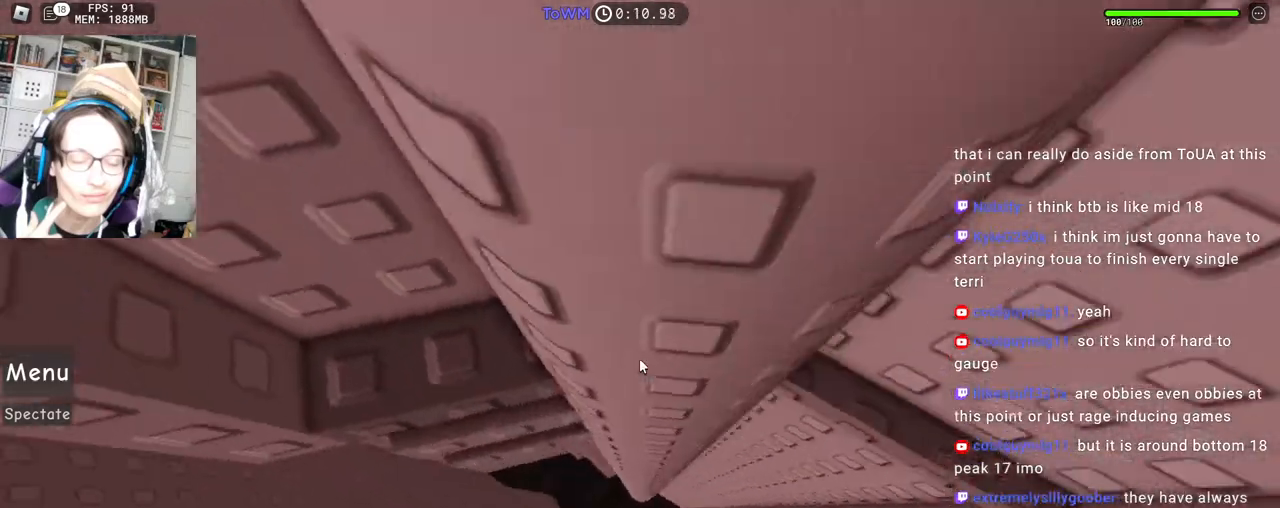
{"keys": [], "mouse": ["right"], "events": [[150, "w", "down"], [267, "d", "up"], [333, "w", "up"], [433, "w", "down"], [483, "w", "up"]]}
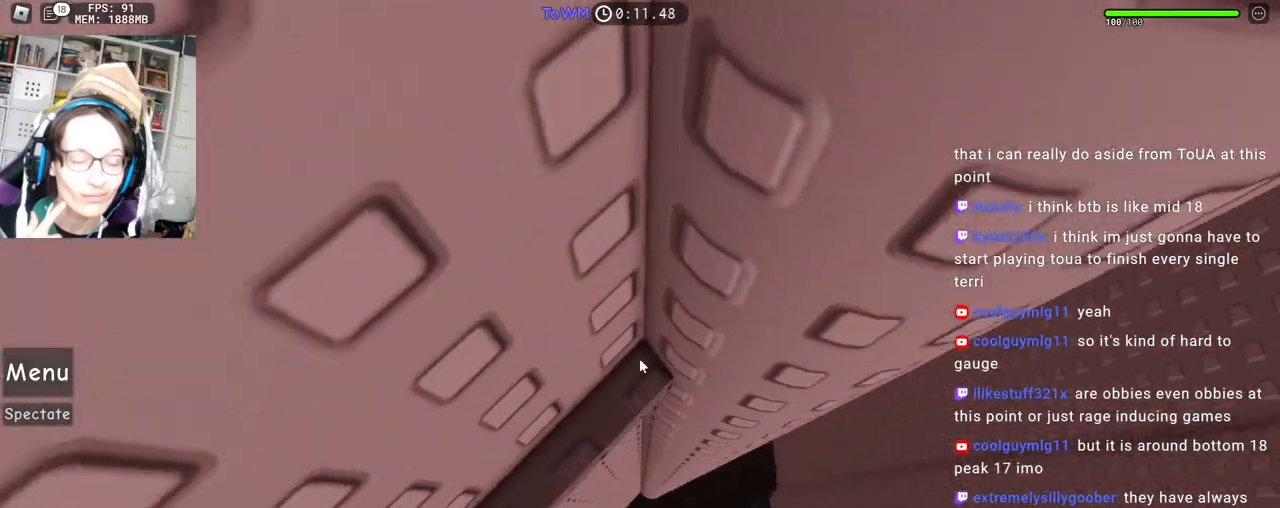
{"keys": [], "mouse": ["right"], "events": []}
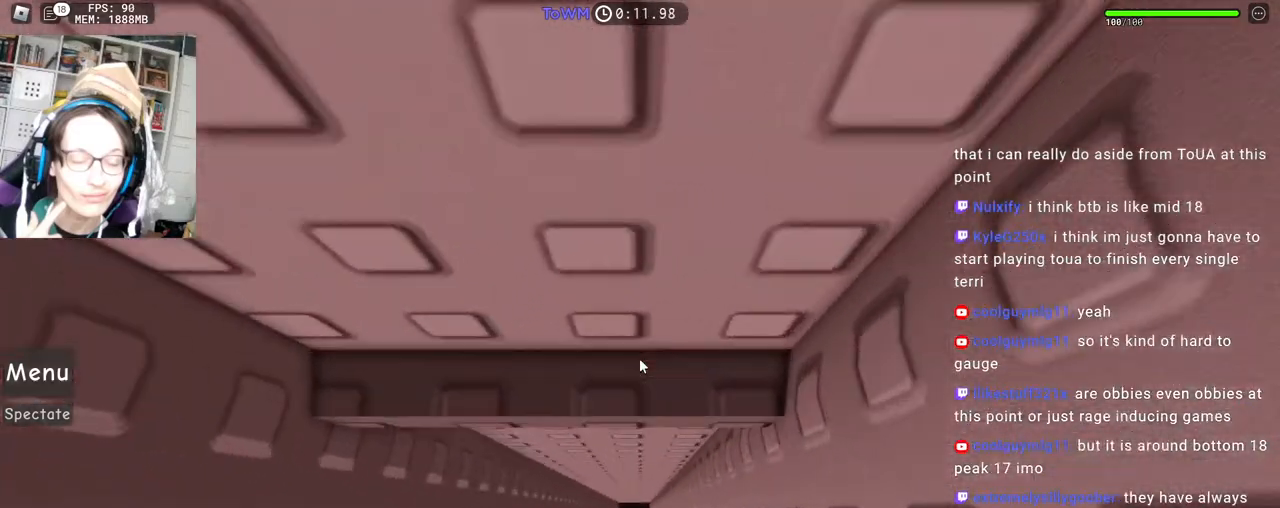
{"keys": ["d", "w"], "mouse": ["right"], "events": [[67, "d", "down"], [367, "w", "down"]]}
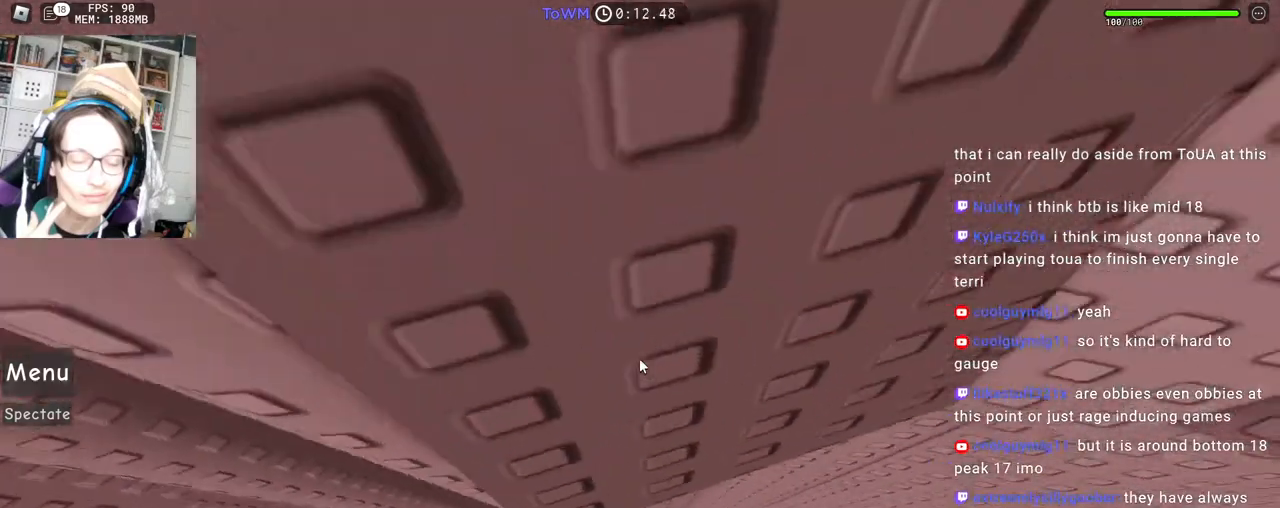
{"keys": ["w"], "mouse": ["right"], "events": [[67, "d", "up"], [117, "w", "up"], [317, "w", "down"]]}
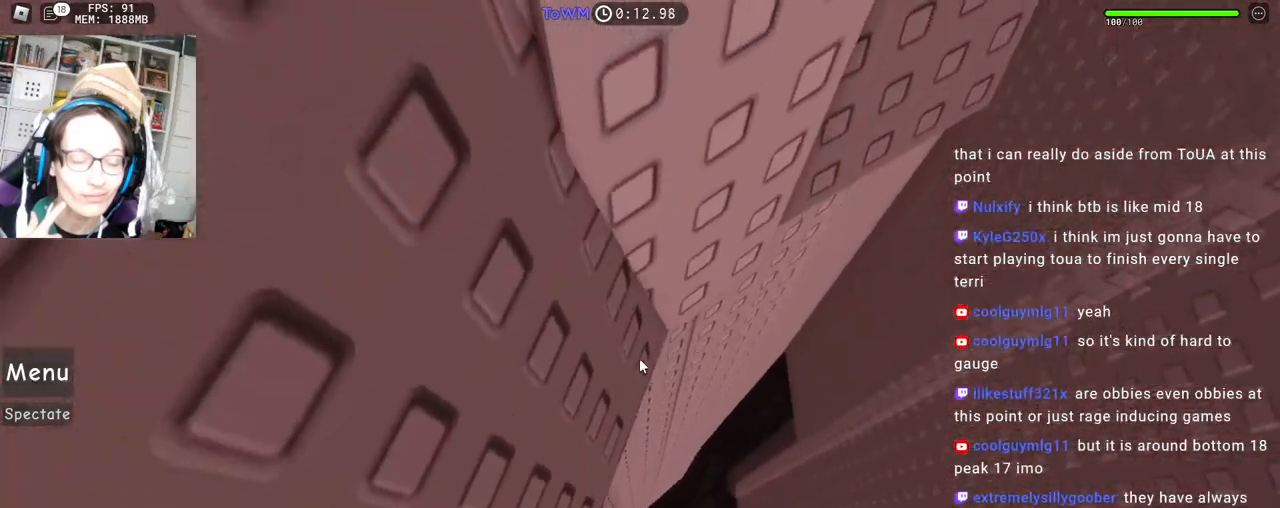
{"keys": ["d", "space"], "mouse": ["right"], "events": [[317, "d", "down"], [400, "w", "up"], [467, "space", "down"]]}
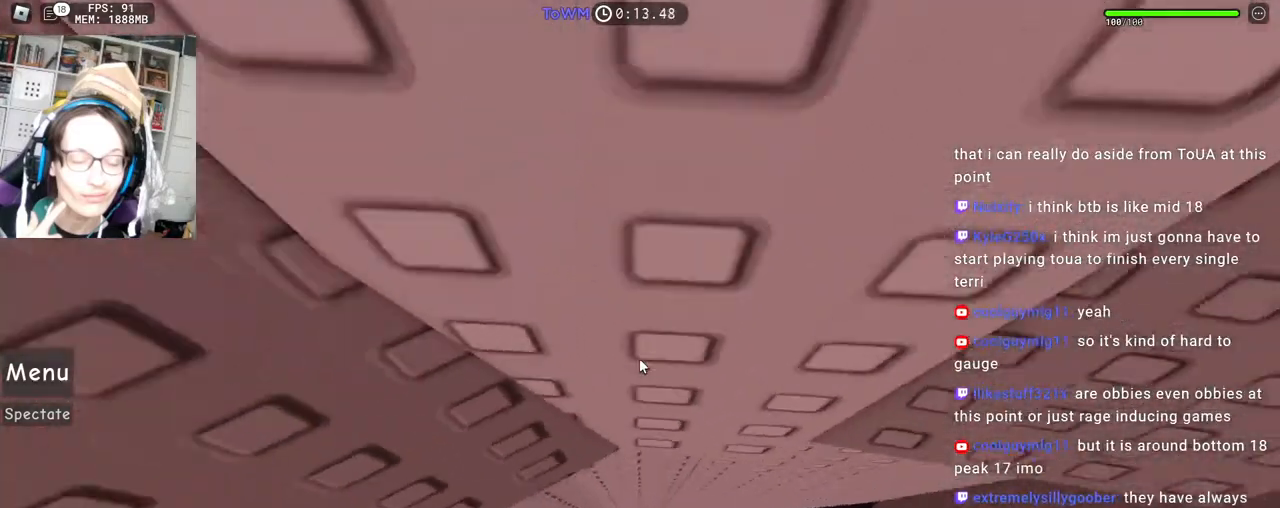
{"keys": [], "mouse": ["right"], "events": [[67, "space", "up"], [400, "d", "up"]]}
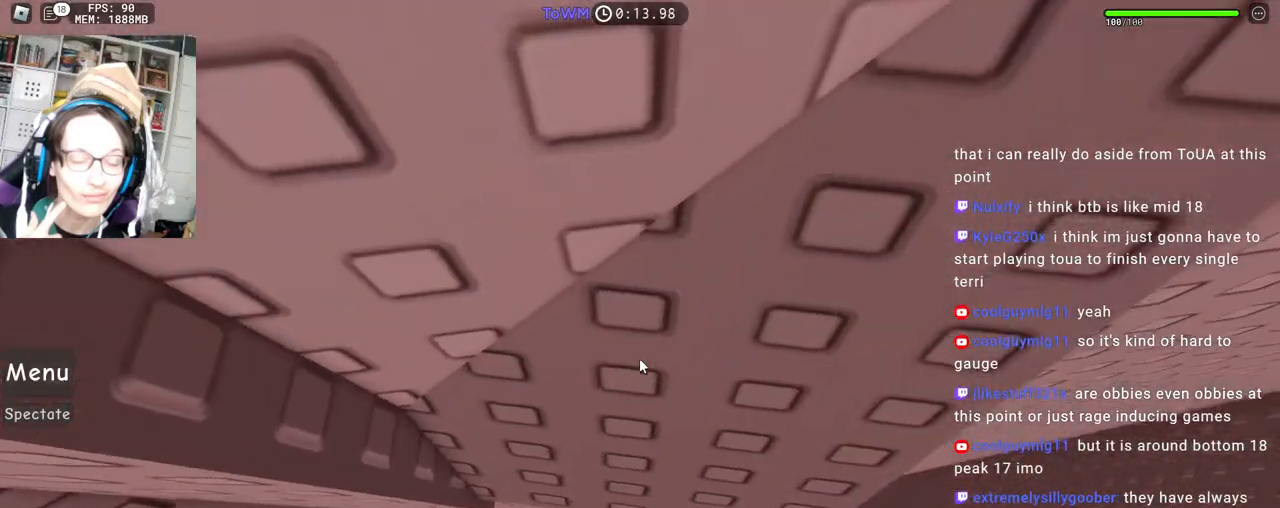
{"keys": [], "mouse": ["right"], "events": [[33, "d", "down"], [100, "d", "up"], [200, "d", "down"], [300, "d", "up"], [450, "d", "down"], [450, "w", "down"], [483, "d", "up"], [500, "w", "up"]]}
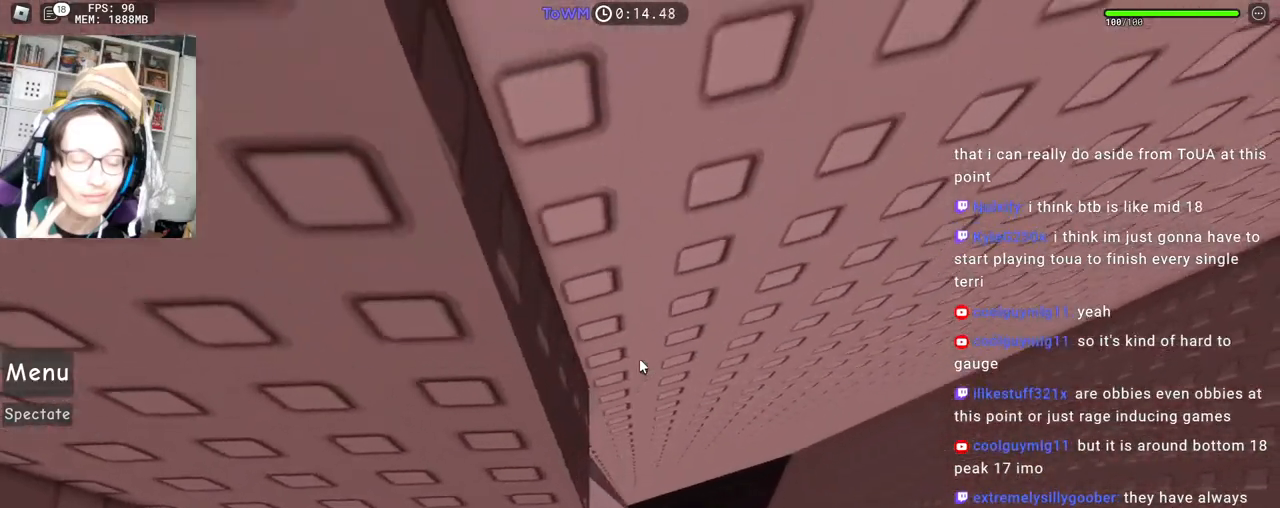
{"keys": [], "mouse": ["wheel", "right"], "events": [[117, "s", "down"], [133, "a", "down"], [167, "a", "up"], [167, "s", "up"], [483, "mouse_wheel", "down"]]}
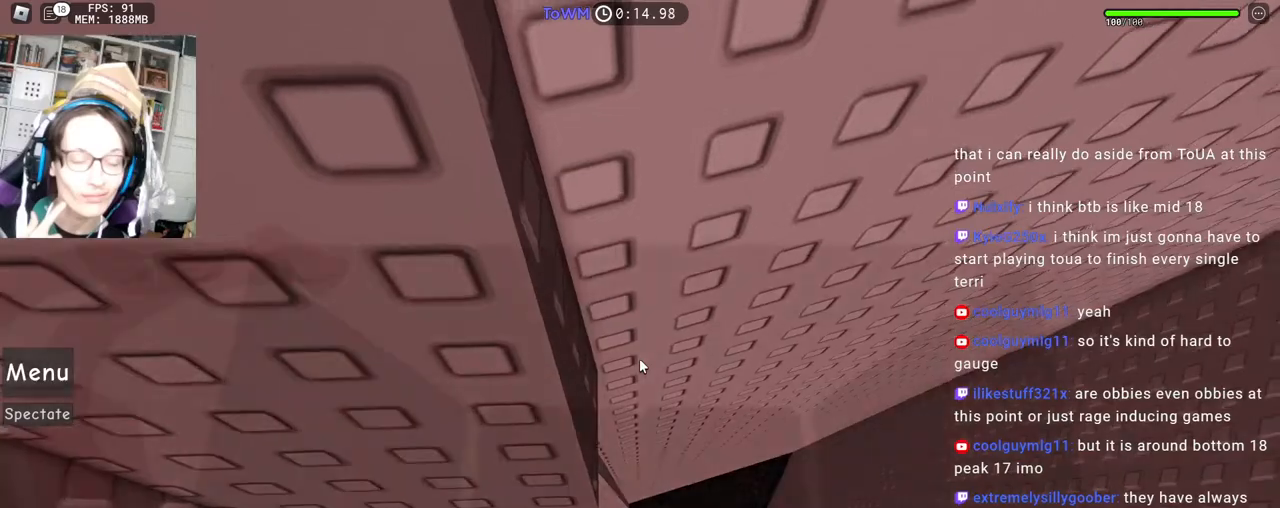
{"keys": [], "mouse": ["wheel", "right"], "events": [[83, "mouse_wheel", "up"], [500, "mouse_wheel", "down"]]}
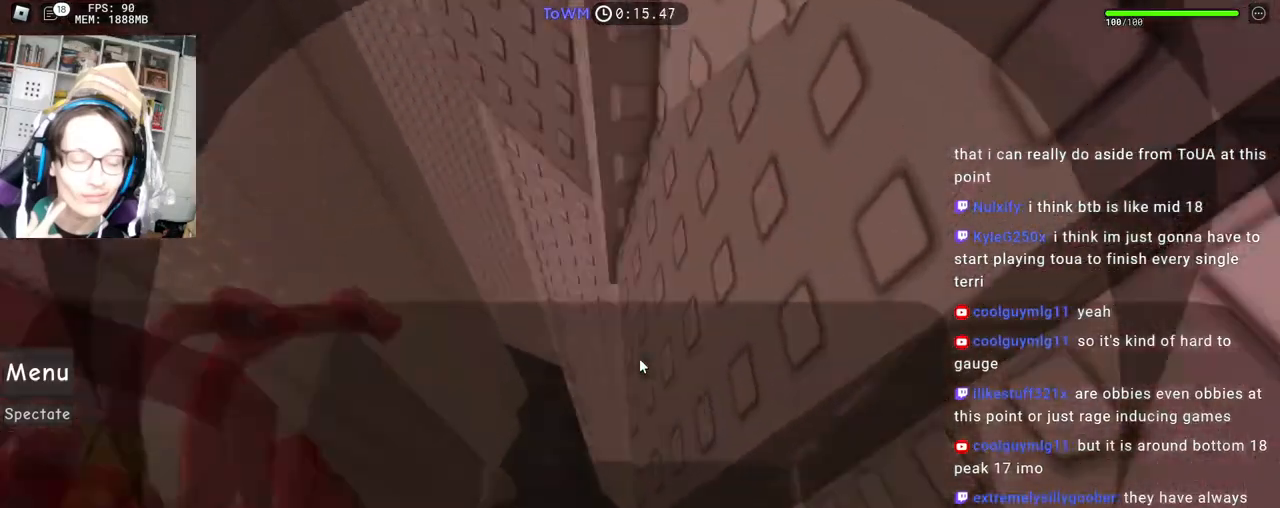
{"keys": [], "mouse": ["right"], "events": [[400, "mouse_wheel", "up"]]}
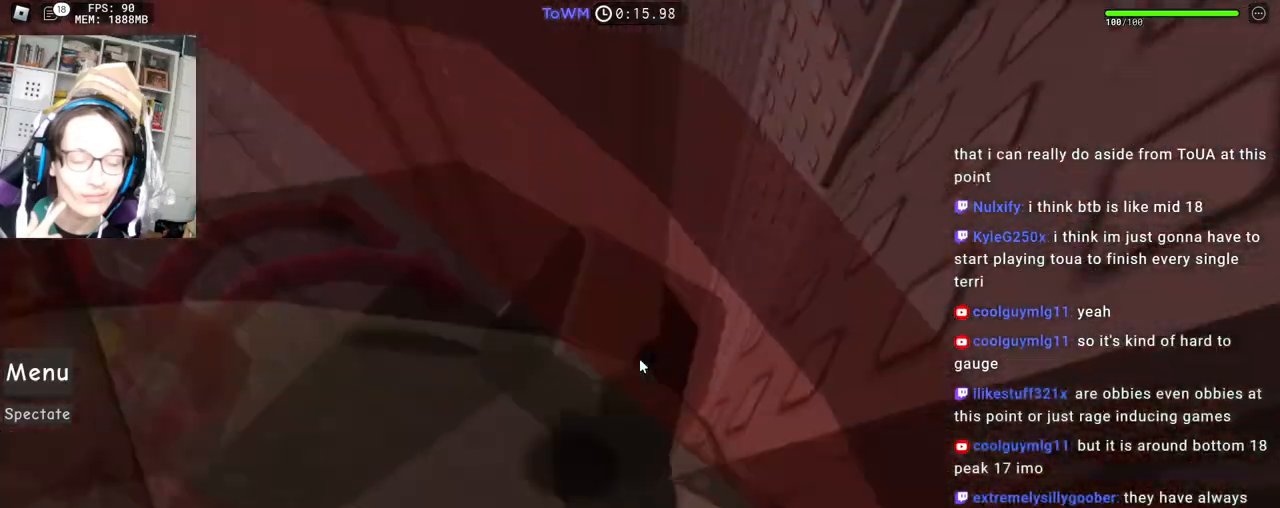
{"keys": ["a"], "mouse": ["right"], "events": [[117, "space", "down"], [167, "a", "down"], [200, "space", "up"]]}
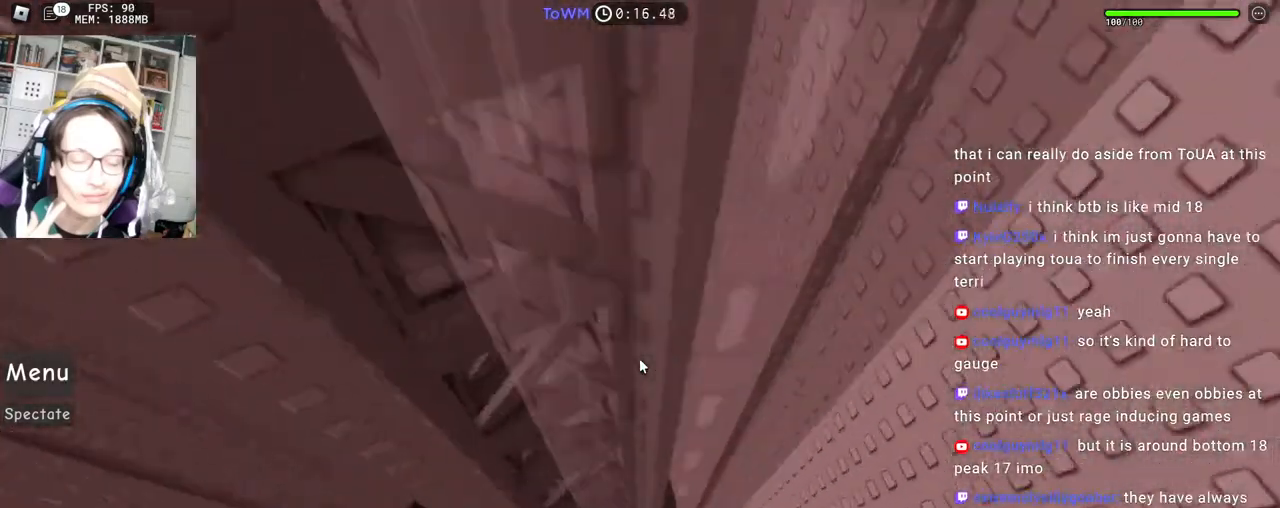
{"keys": ["a", "w"], "mouse": ["right"], "events": [[83, "w", "down"], [350, "w", "up"], [450, "w", "down"]]}
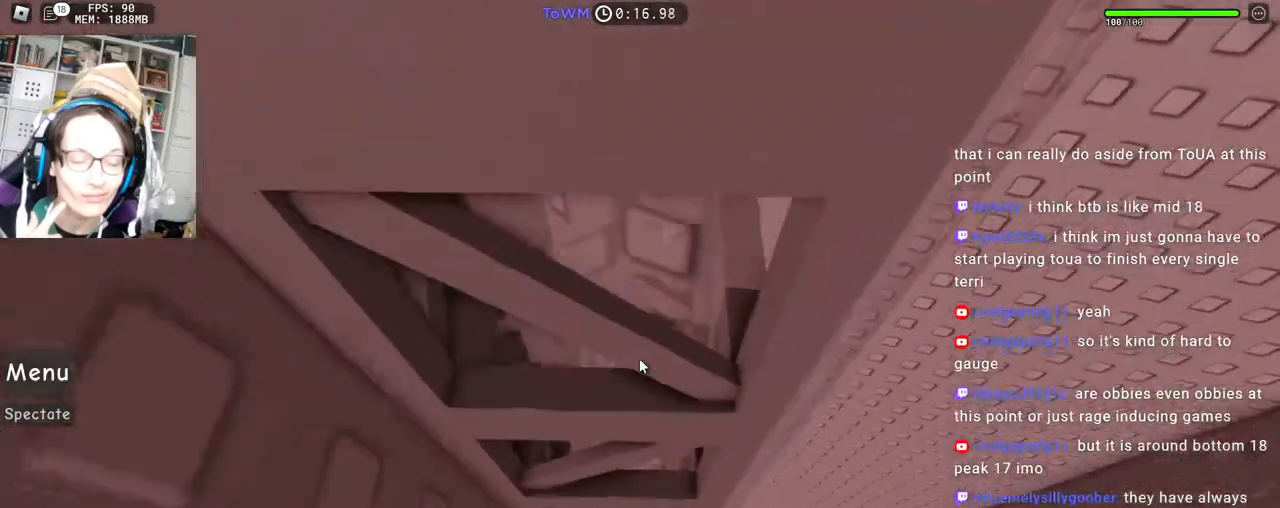
{"keys": ["a", "w"], "mouse": ["right"], "events": []}
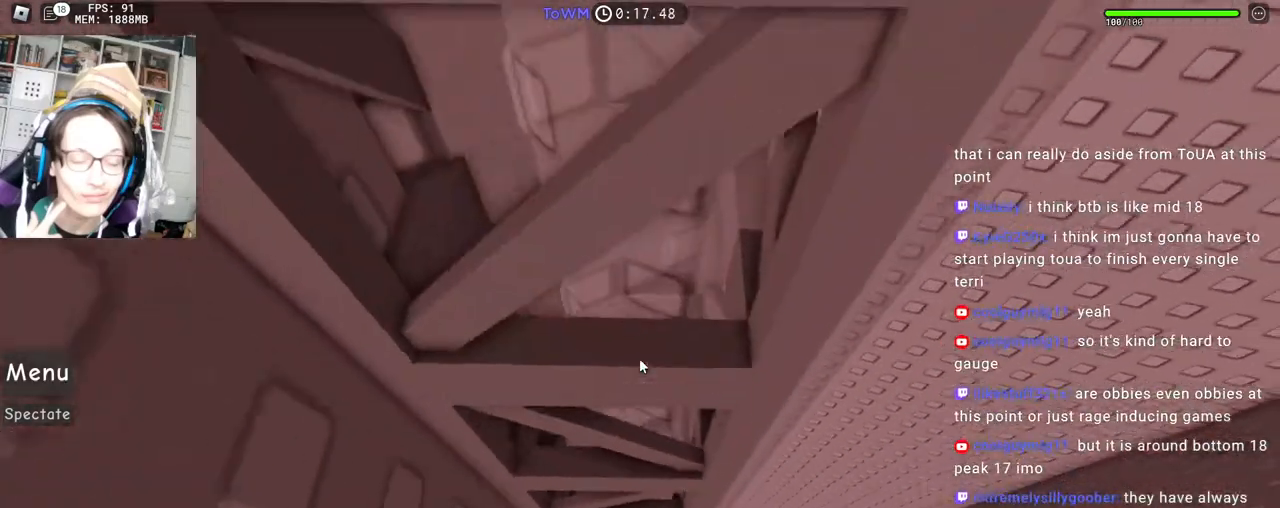
{"keys": ["a", "w"], "mouse": ["right"], "events": []}
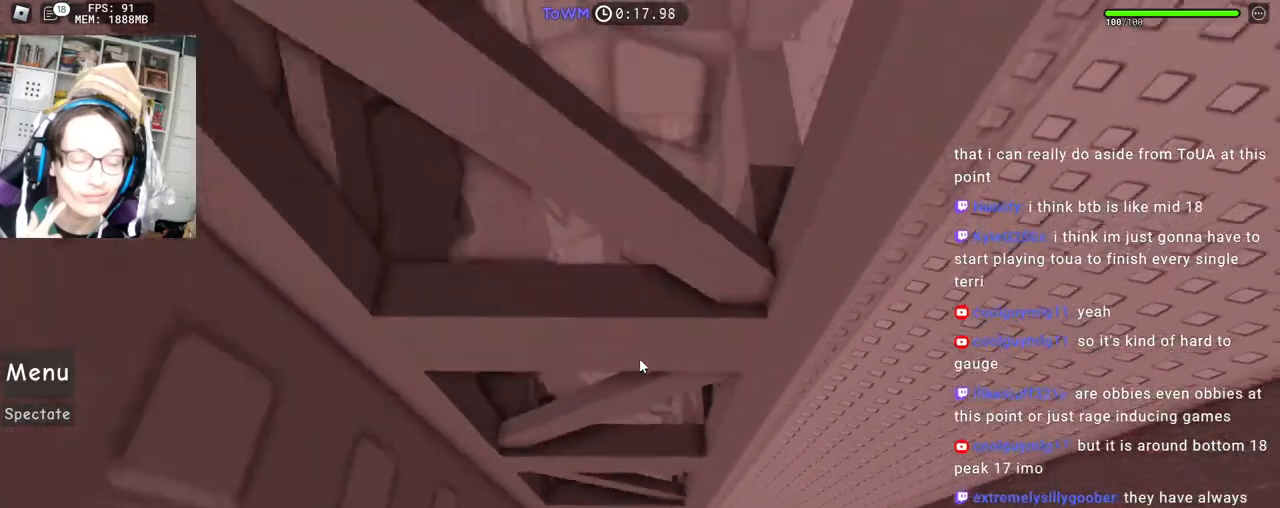
{"keys": ["a", "space", "w"], "mouse": ["right"], "events": [[367, "space", "down"]]}
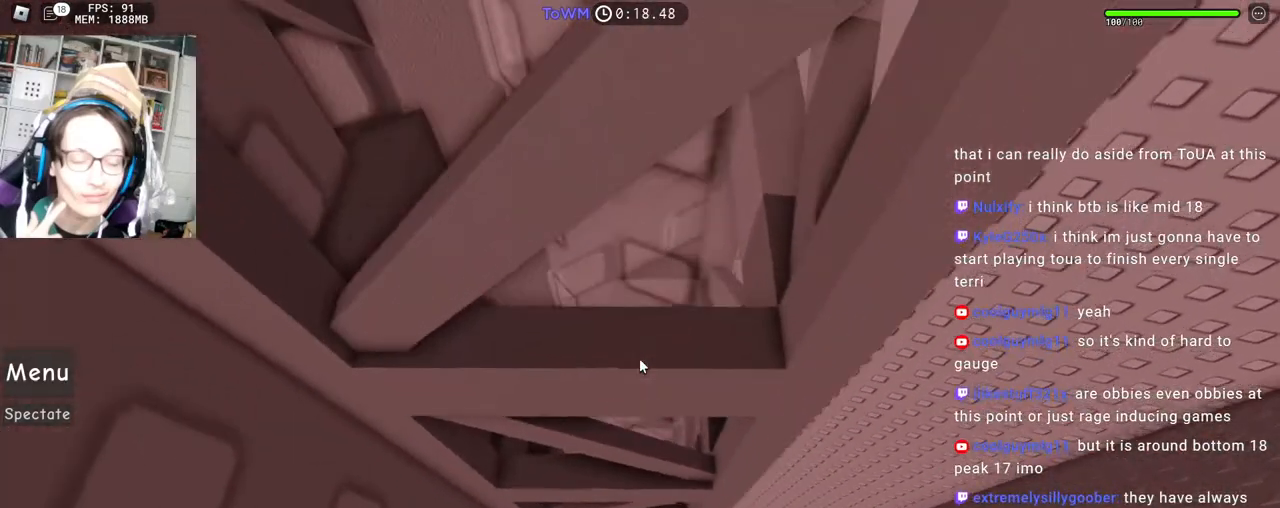
{"keys": ["s"], "mouse": ["right"], "events": [[250, "a", "up"], [250, "w", "up"], [267, "space", "up"], [333, "s", "down"], [450, "mouse_wheel", "down"], [483, "mouse_wheel", "up"]]}
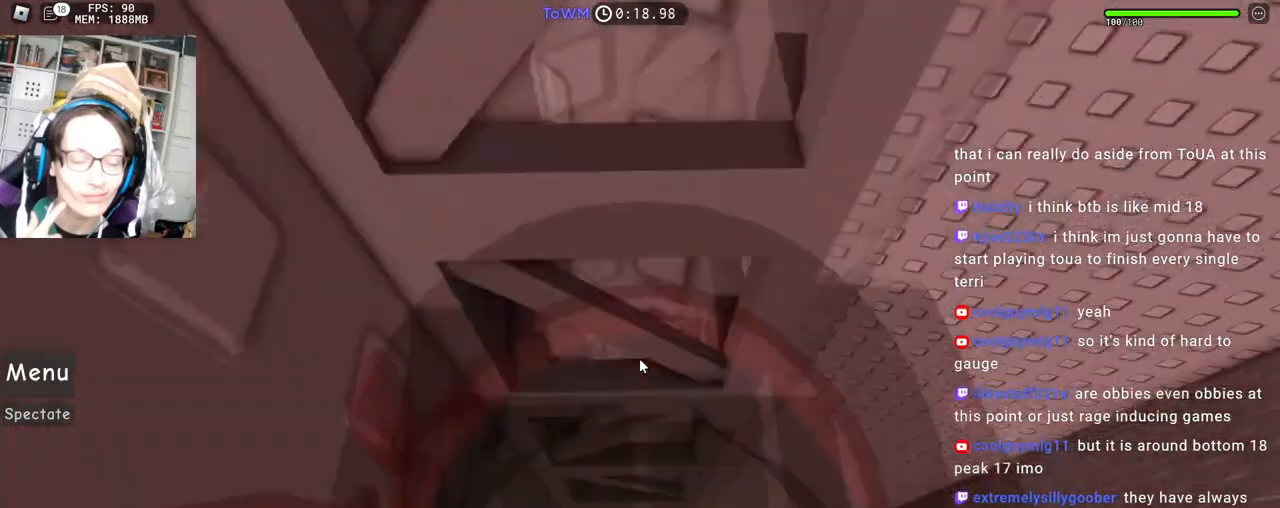
{"keys": ["a"], "mouse": ["wheel", "right"], "events": [[333, "s", "up"], [400, "mouse_wheel", "down"], [417, "a", "down"]]}
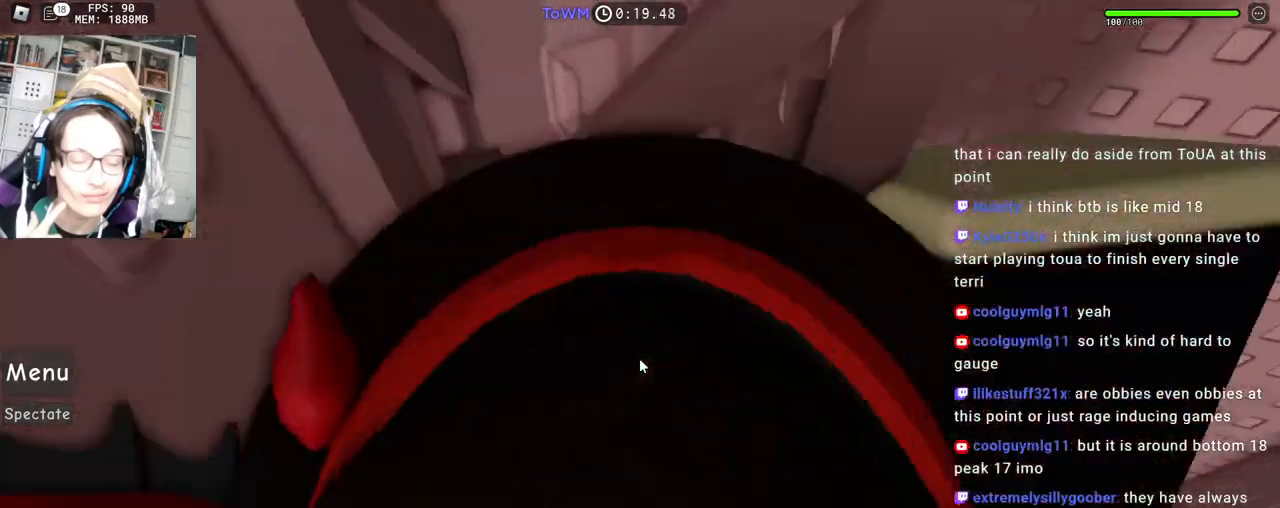
{"keys": ["a", "w"], "mouse": ["right"], "events": [[50, "mouse_wheel", "up"], [50, "space", "down"], [117, "space", "up"], [250, "w", "down"]]}
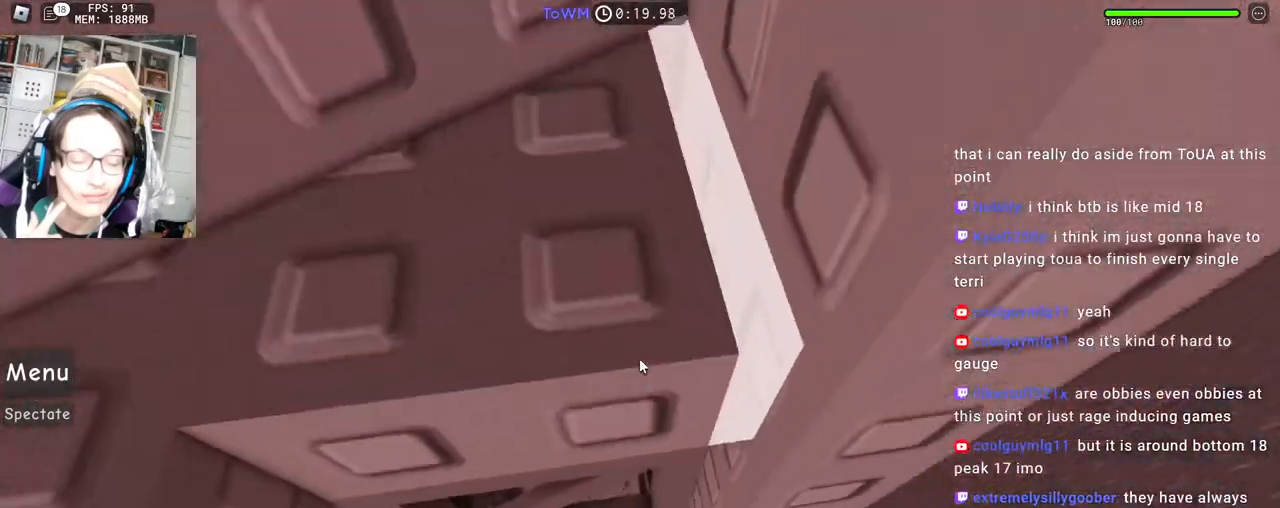
{"keys": ["w"], "mouse": ["right"], "events": [[433, "a", "up"]]}
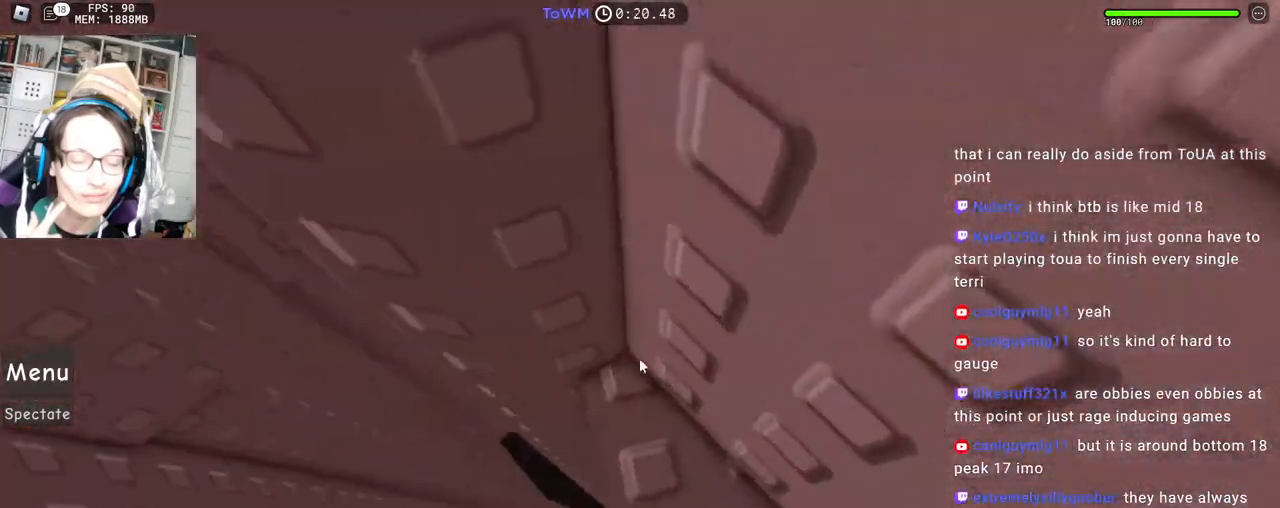
{"keys": ["a", "w"], "mouse": ["right"], "events": [[233, "a", "down"], [233, "w", "up"], [350, "space", "down"], [433, "space", "up"], [500, "w", "down"]]}
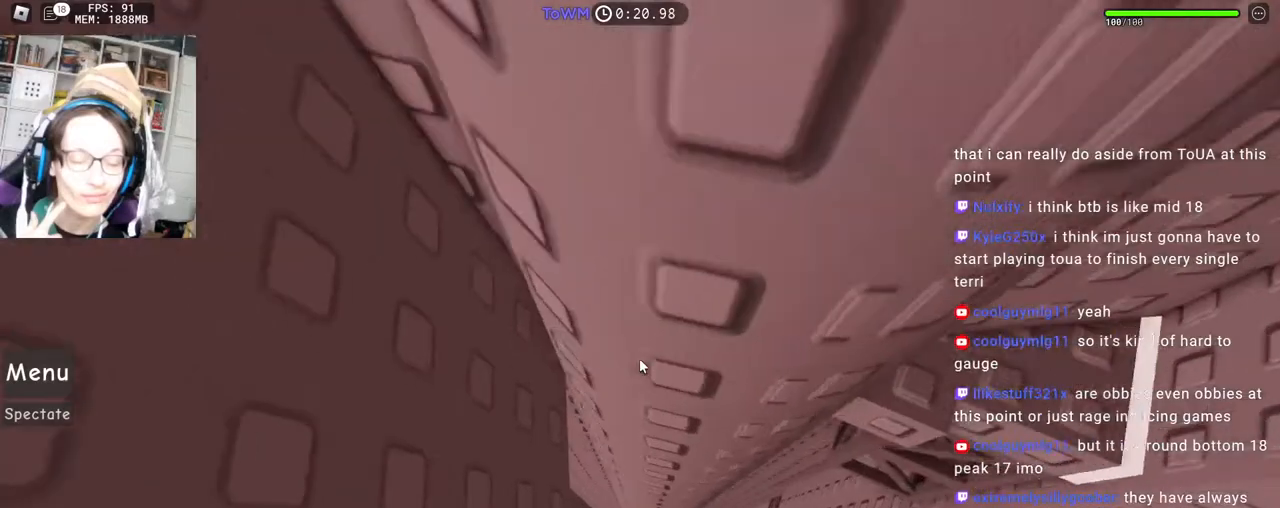
{"keys": ["a", "w"], "mouse": ["right"], "events": [[117, "a", "up"], [183, "w", "up"], [317, "a", "down"], [333, "a", "up"], [483, "a", "down"], [483, "w", "down"]]}
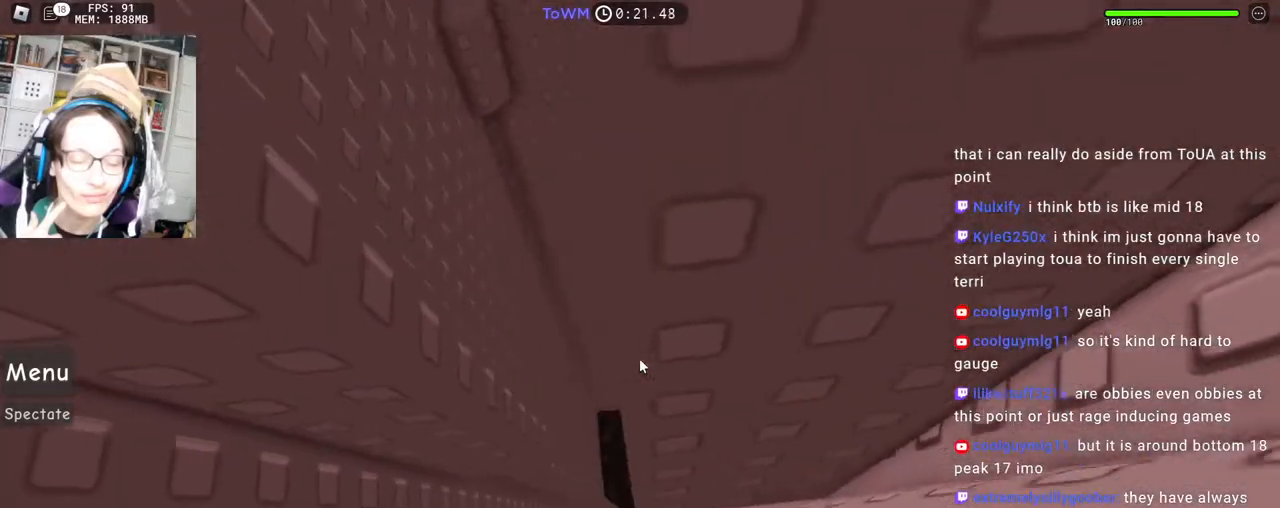
{"keys": [], "mouse": ["right"], "events": [[33, "w", "up"], [50, "a", "up"], [150, "a", "down"], [167, "w", "down"], [217, "w", "up"], [233, "a", "up"], [350, "a", "down"], [350, "w", "down"], [383, "a", "up"], [383, "w", "up"]]}
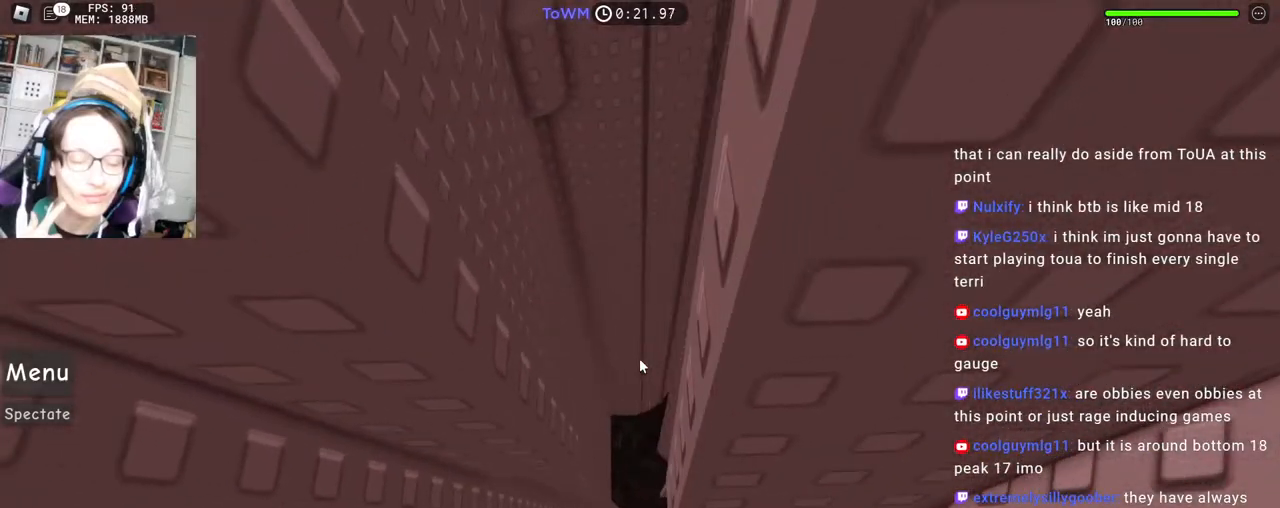
{"keys": ["a", "w"], "mouse": ["right"], "events": [[383, "a", "down"], [383, "w", "down"]]}
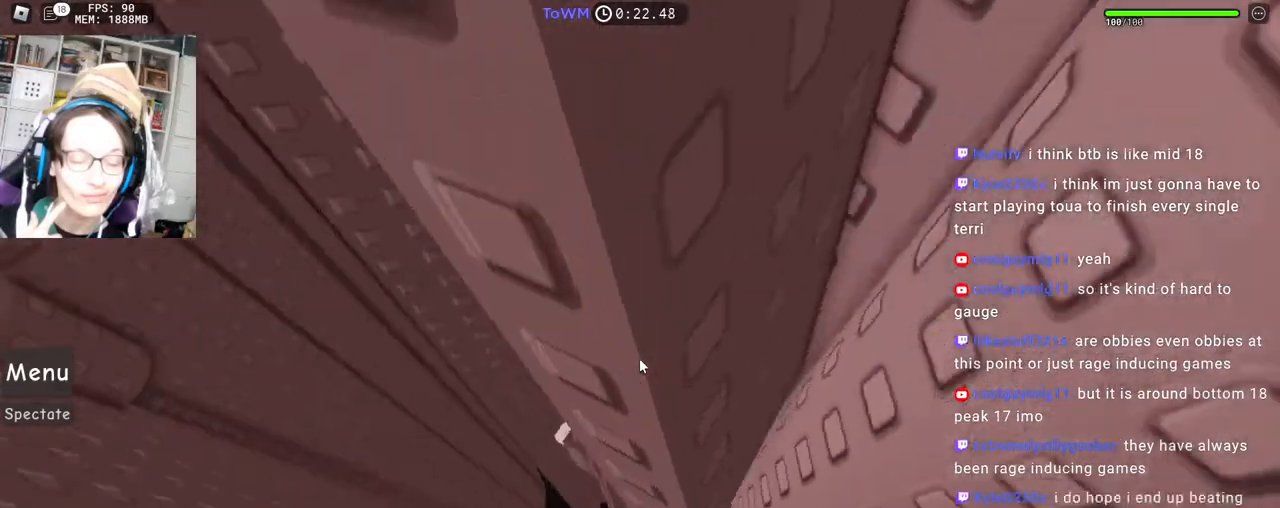
{"keys": [], "mouse": ["right"], "events": [[67, "w", "up"], [467, "w", "down"], [500, "a", "up"], [500, "w", "up"]]}
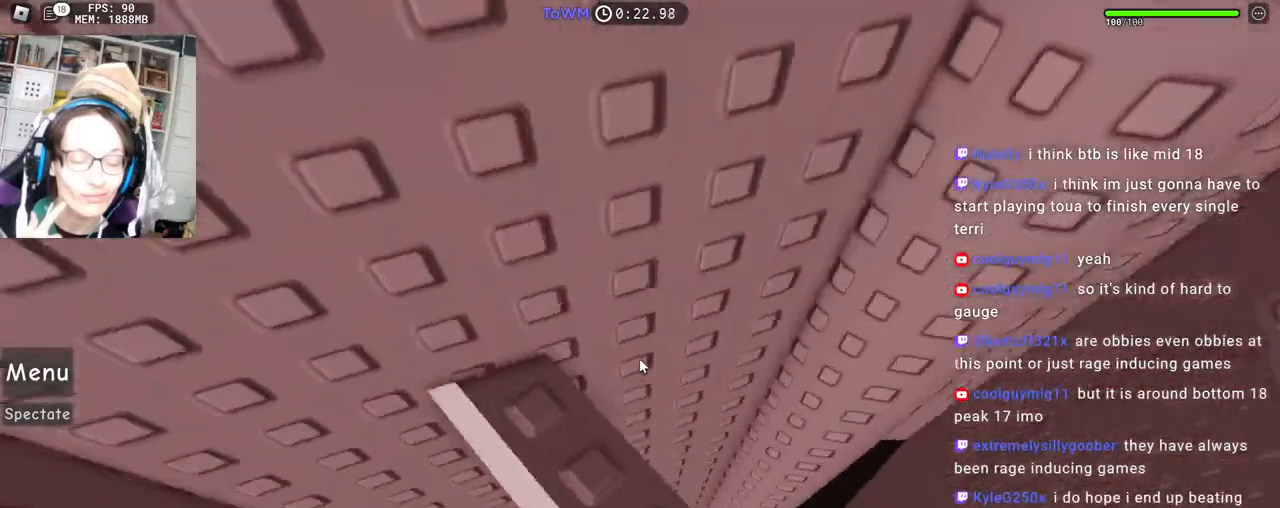
{"keys": [], "mouse": ["wheel", "right"], "events": [[500, "mouse_wheel", "down"]]}